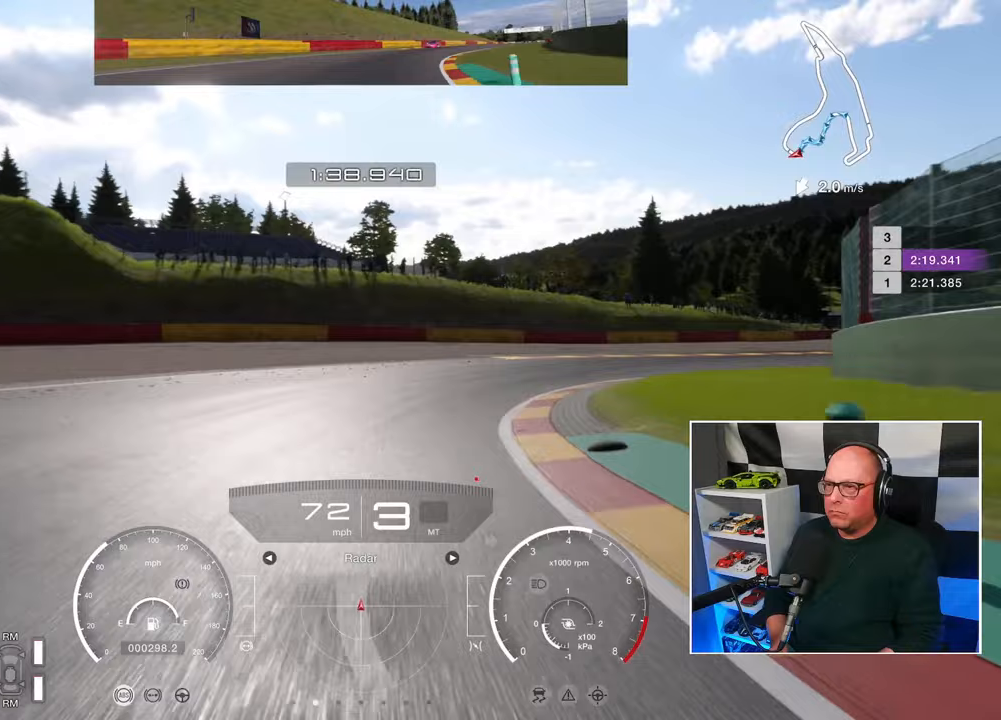
Gameplay with a controller (PlayStation layout); each line is a JSON object with the inputs held at the frame after it. "events" lists button and stick changes between this image and that frame as [ms after this image, input, new state], when the widget could be followed in between. Not read: R3.
{"buttons": ["R2"], "left_stick": "up-right", "right_stick": "center", "events": [[50, "R2", "down"]]}
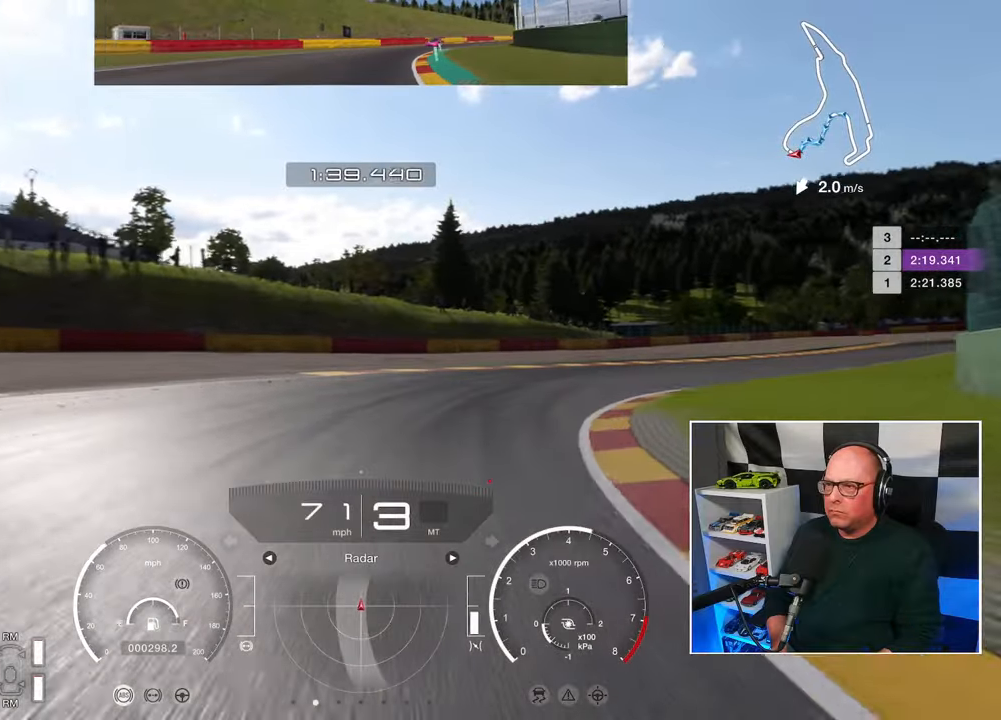
{"buttons": ["R2"], "left_stick": "up-right", "right_stick": "center", "events": []}
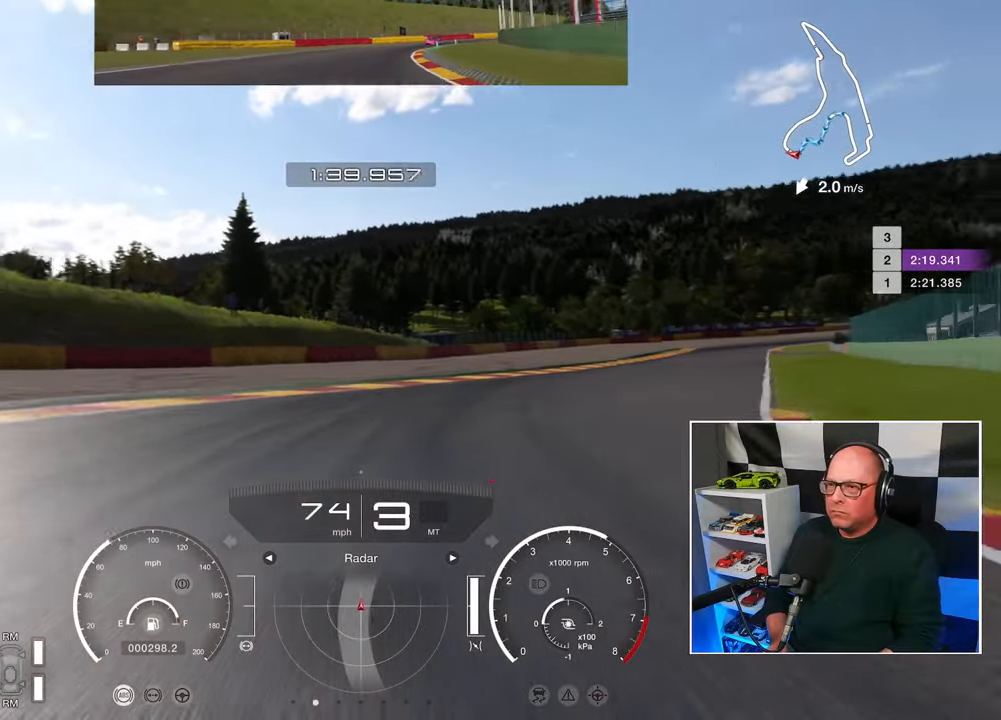
{"buttons": ["R2"], "left_stick": "up-right", "right_stick": "center", "events": []}
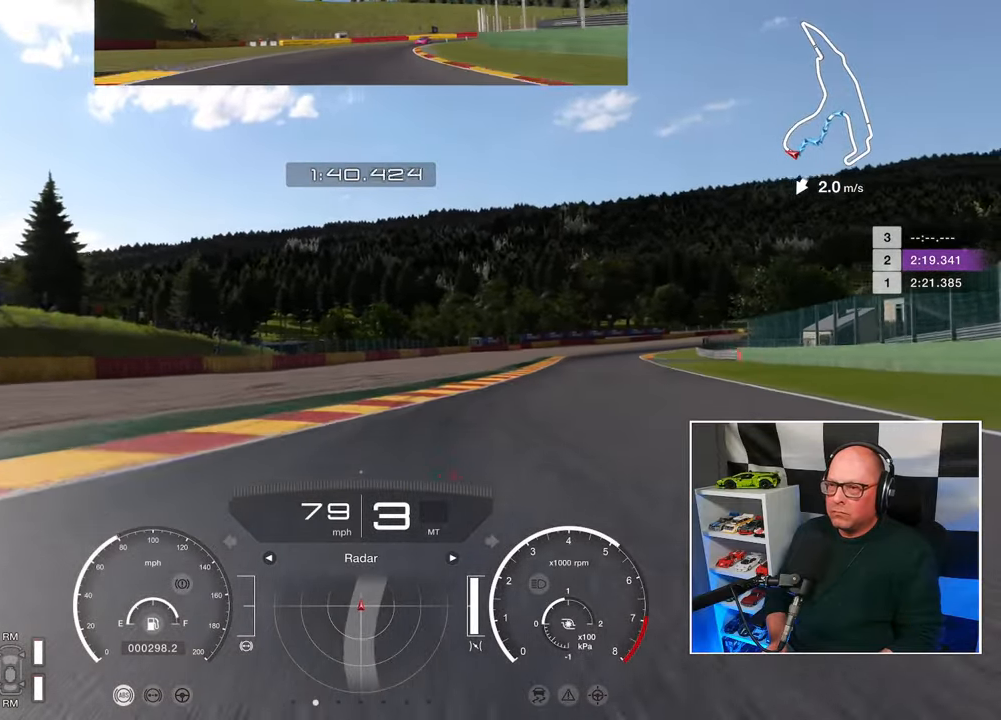
{"buttons": ["R2"], "left_stick": "up-right", "right_stick": "center", "events": []}
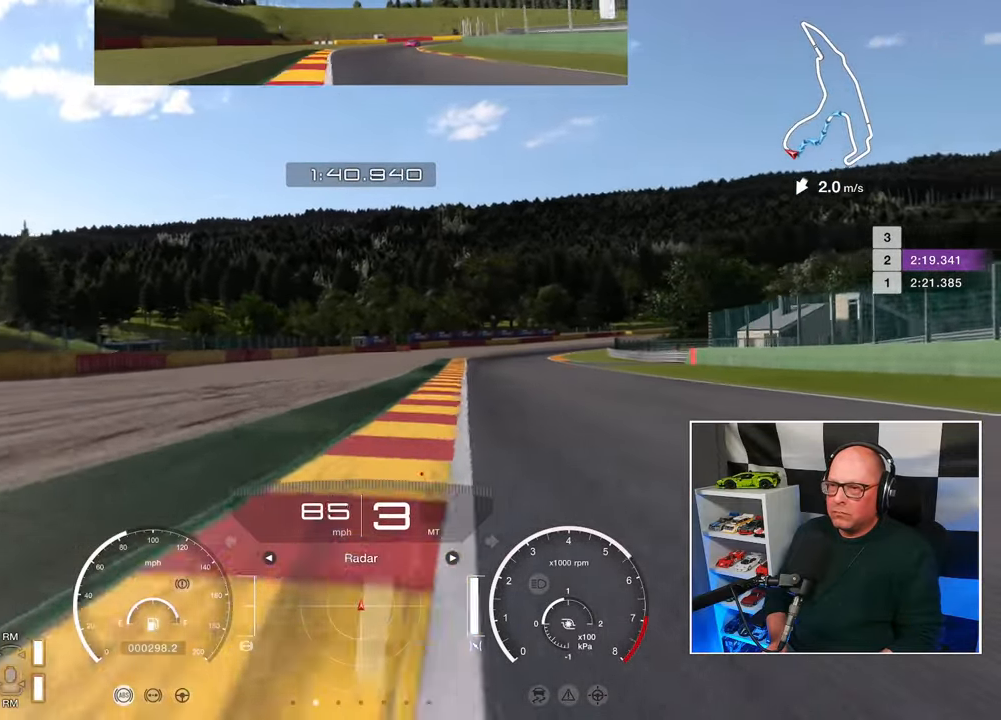
{"buttons": ["R2"], "left_stick": "up", "right_stick": "center", "events": [[450, "left_stick", "up"]]}
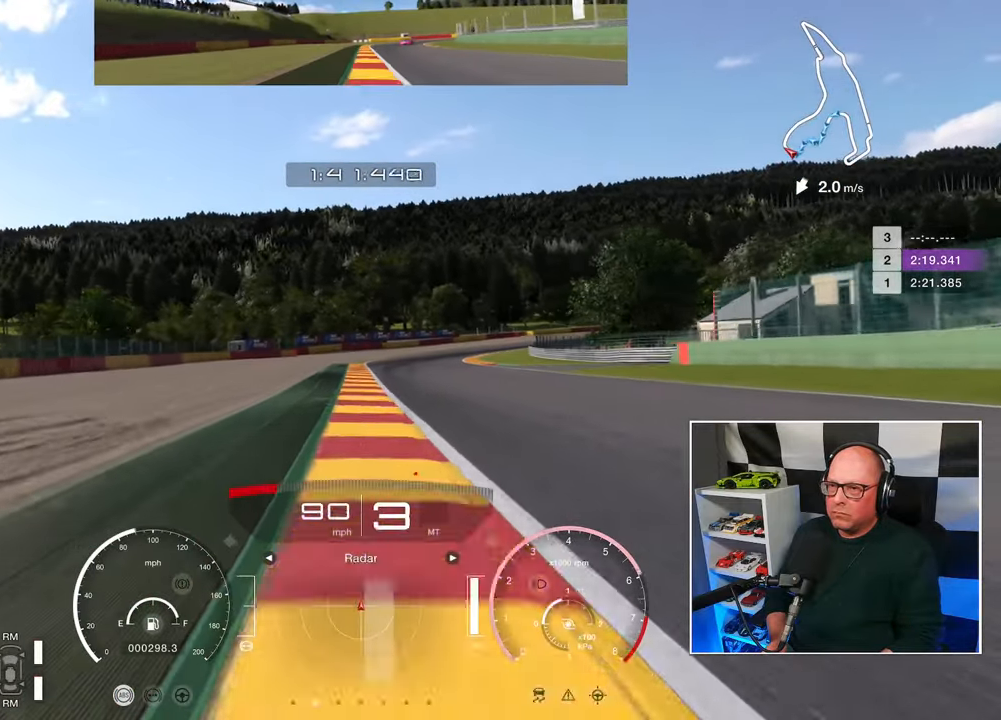
{"buttons": ["R2"], "left_stick": "up", "right_stick": "center", "events": []}
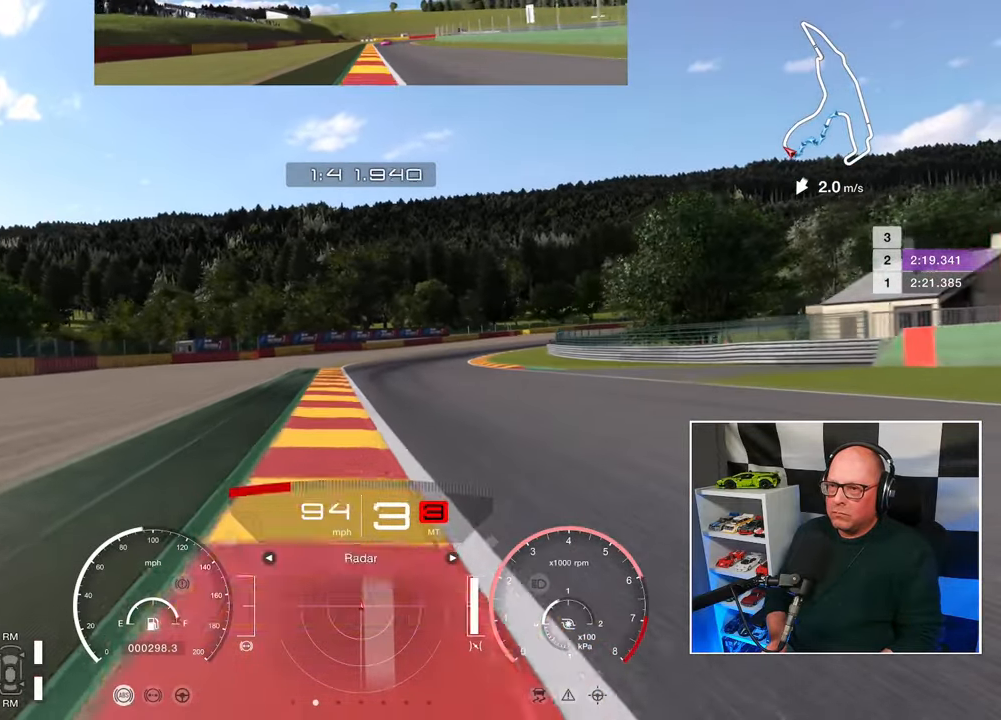
{"buttons": ["R2"], "left_stick": "up", "right_stick": "center", "events": []}
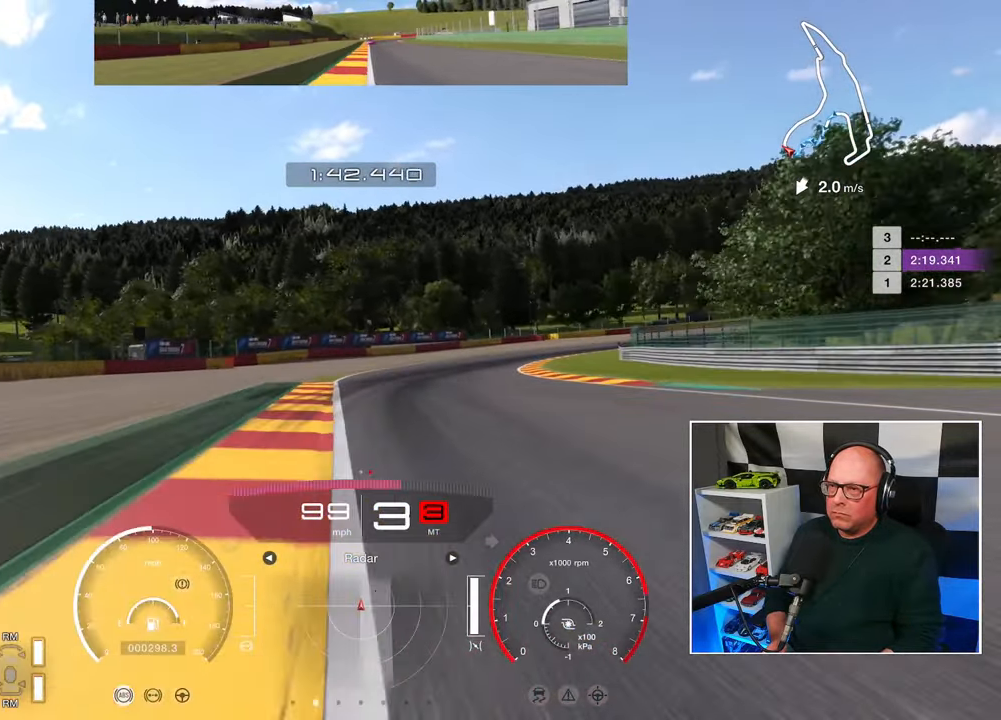
{"buttons": ["R2"], "left_stick": "up-right", "right_stick": "center", "events": [[400, "left_stick", "up-right"]]}
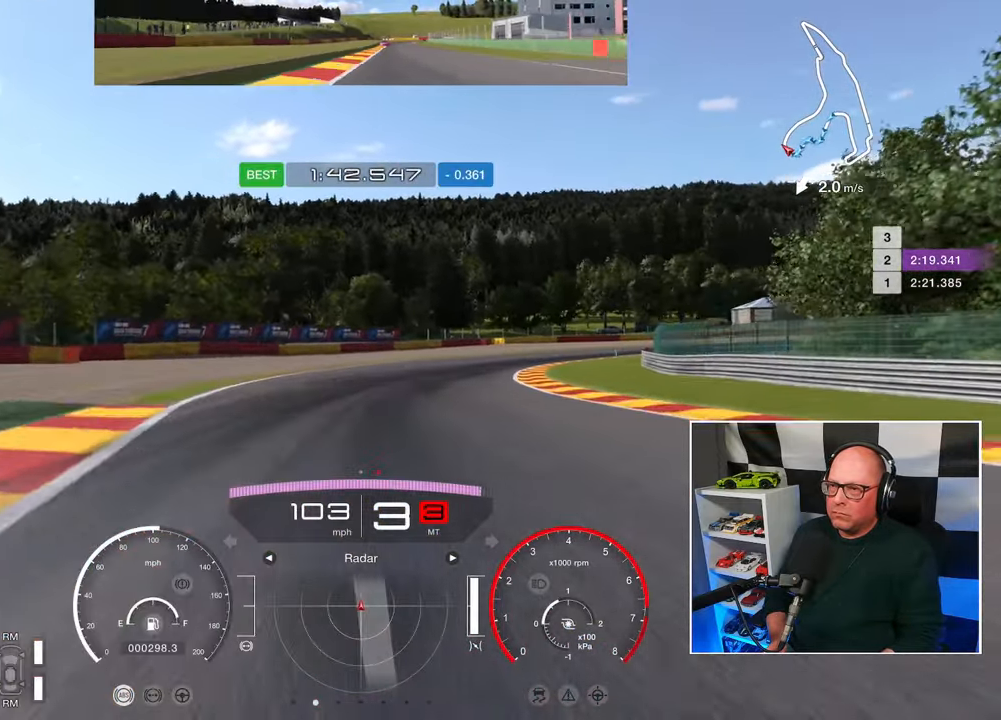
{"buttons": ["R2"], "left_stick": "up-right", "right_stick": "center", "events": [[350, "CROSS", "down"], [483, "CROSS", "up"]]}
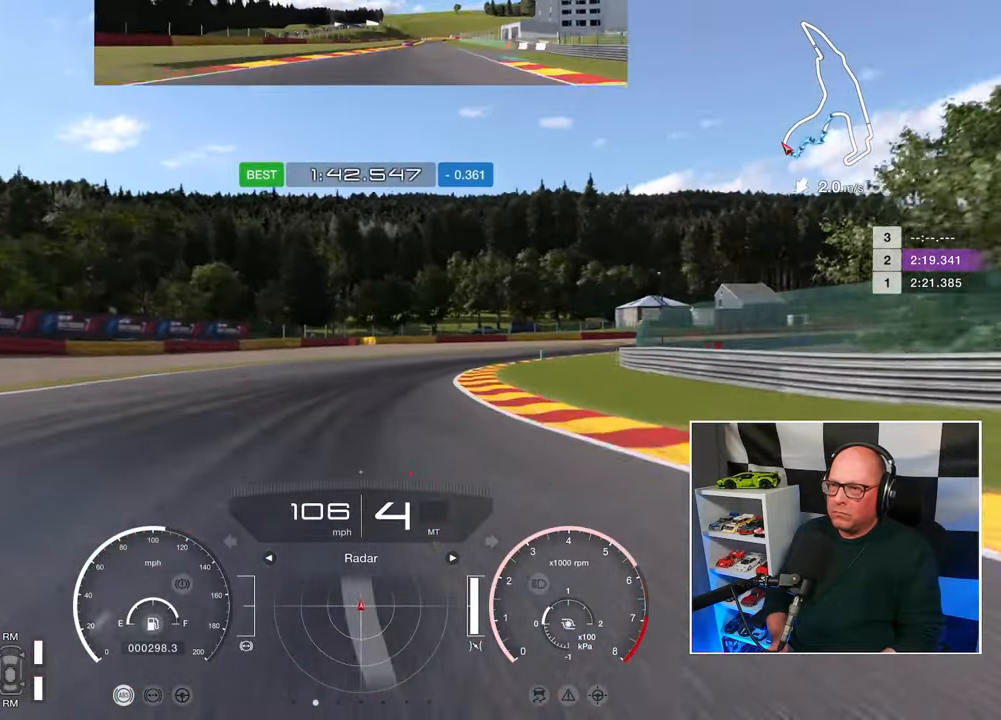
{"buttons": ["R2"], "left_stick": "up-right", "right_stick": "center", "events": []}
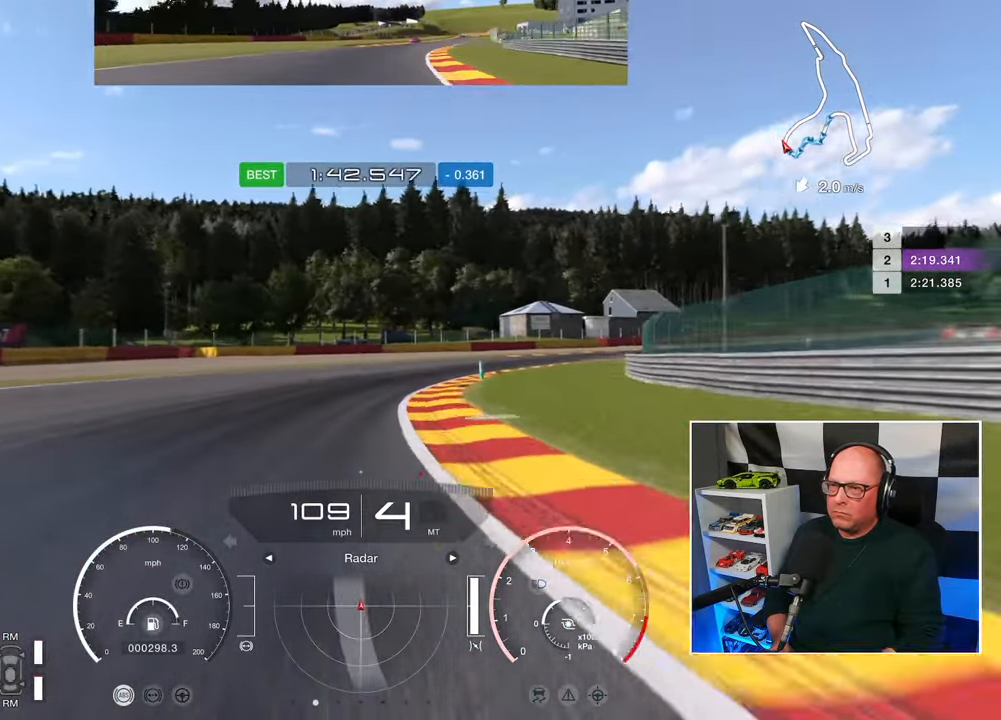
{"buttons": ["R2"], "left_stick": "up-right", "right_stick": "center", "events": []}
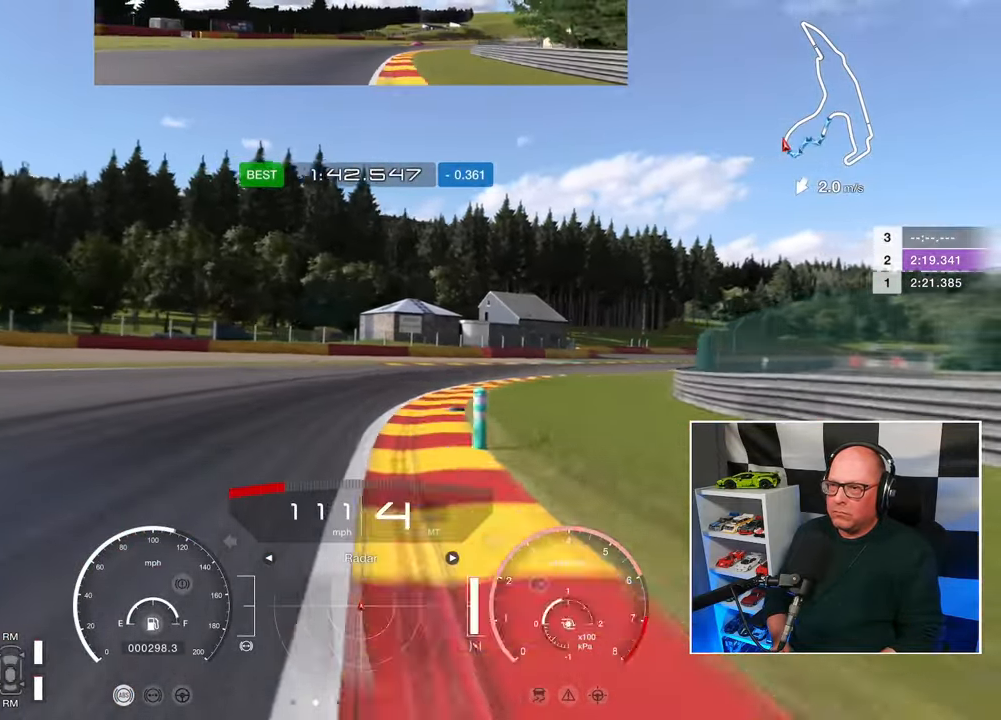
{"buttons": ["R2"], "left_stick": "up-right", "right_stick": "center", "events": []}
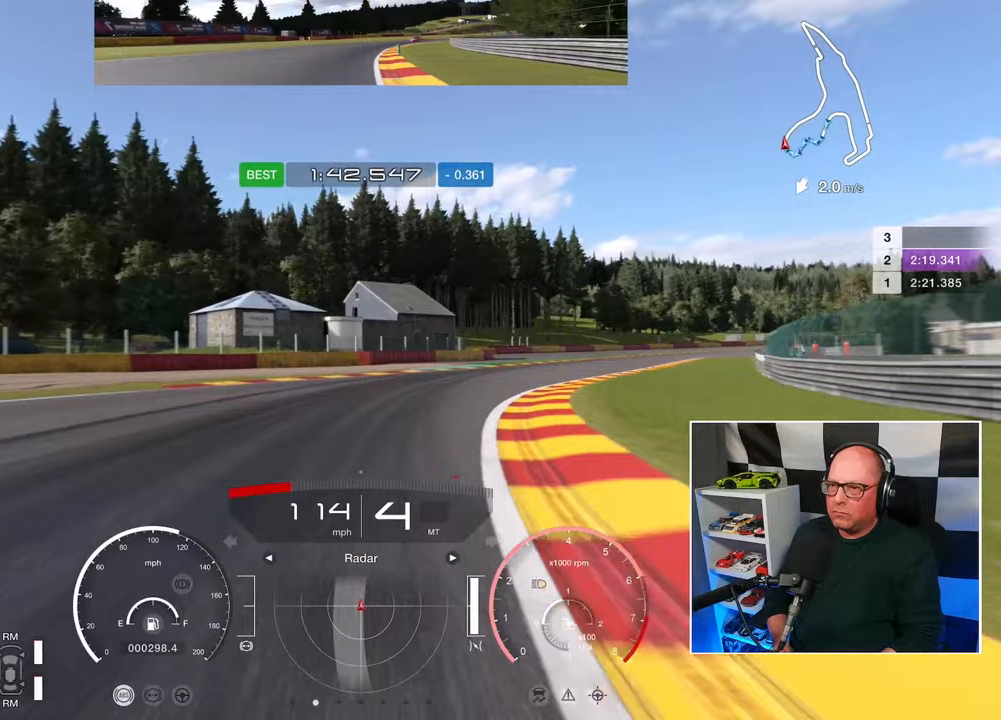
{"buttons": ["R2"], "left_stick": "up-right", "right_stick": "center", "events": []}
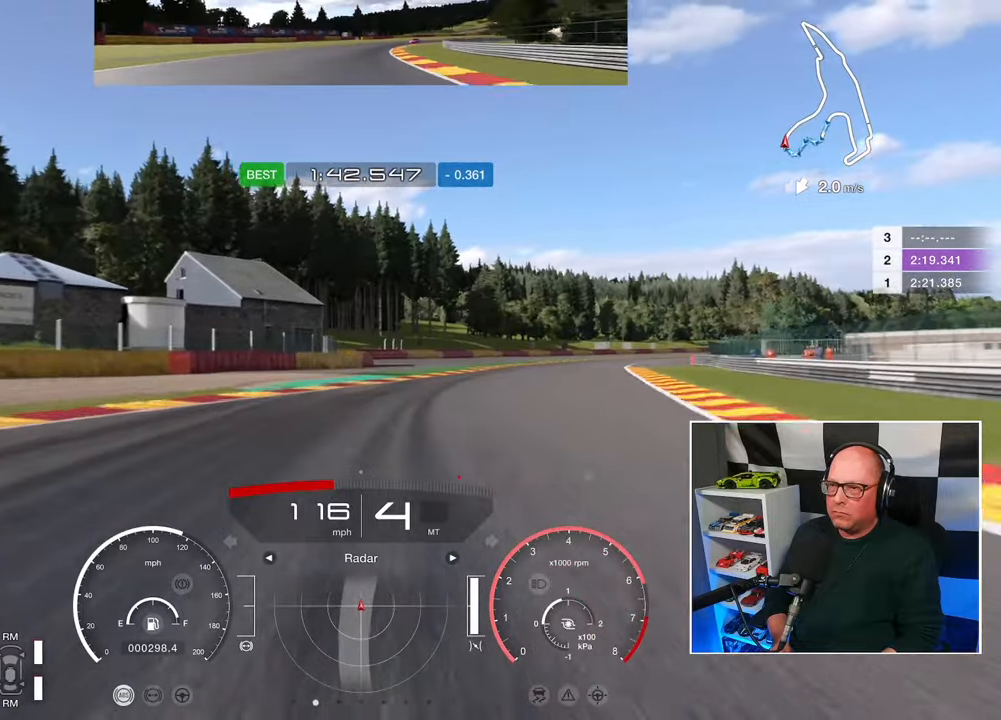
{"buttons": ["R2"], "left_stick": "up-right", "right_stick": "center", "events": []}
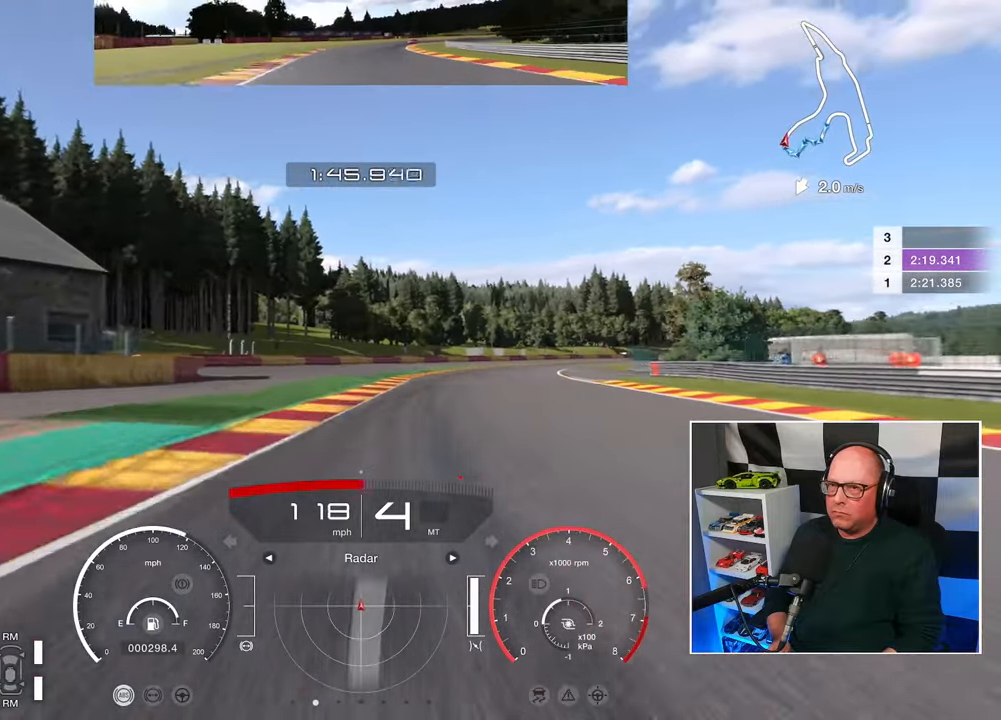
{"buttons": ["R2"], "left_stick": "up-right", "right_stick": "center", "events": []}
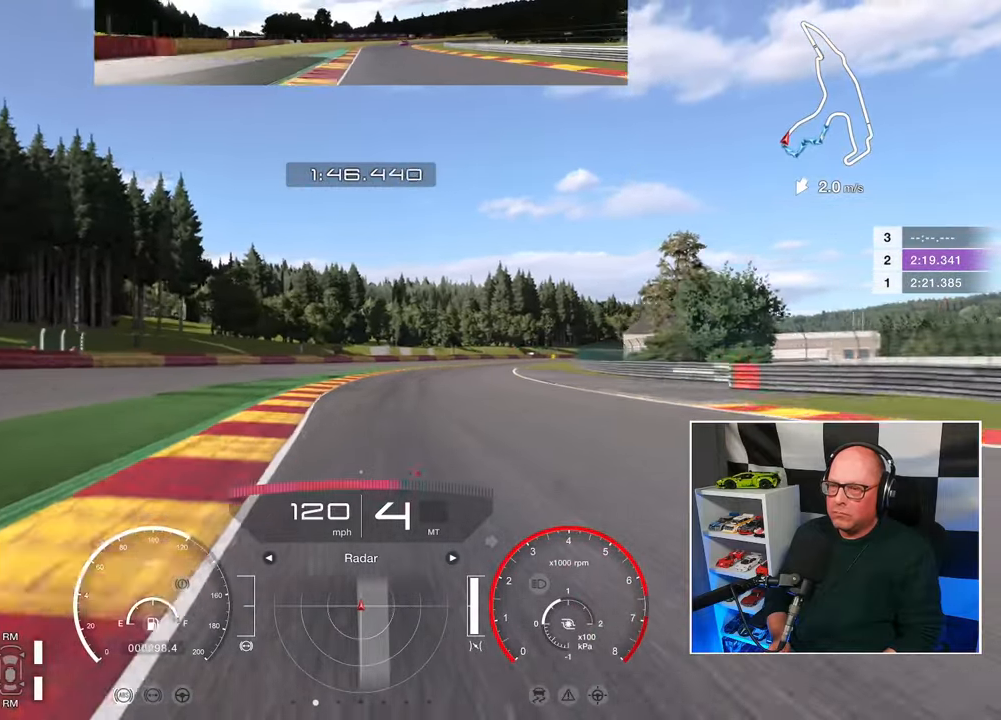
{"buttons": ["R2"], "left_stick": "up-right", "right_stick": "center", "events": []}
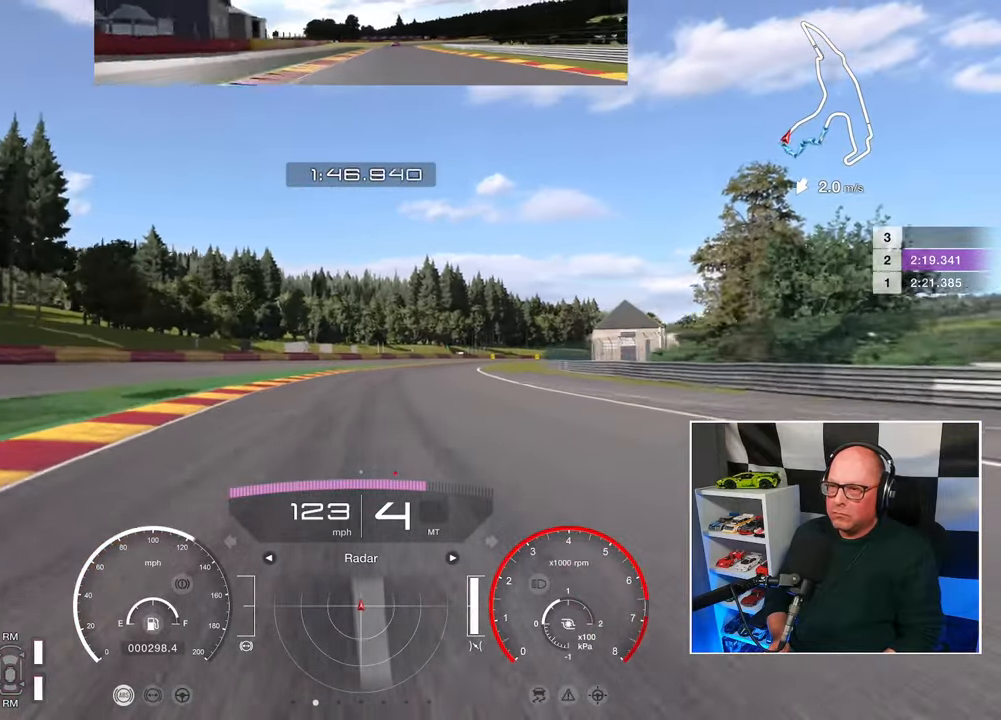
{"buttons": ["R2"], "left_stick": "up-right", "right_stick": "center", "events": []}
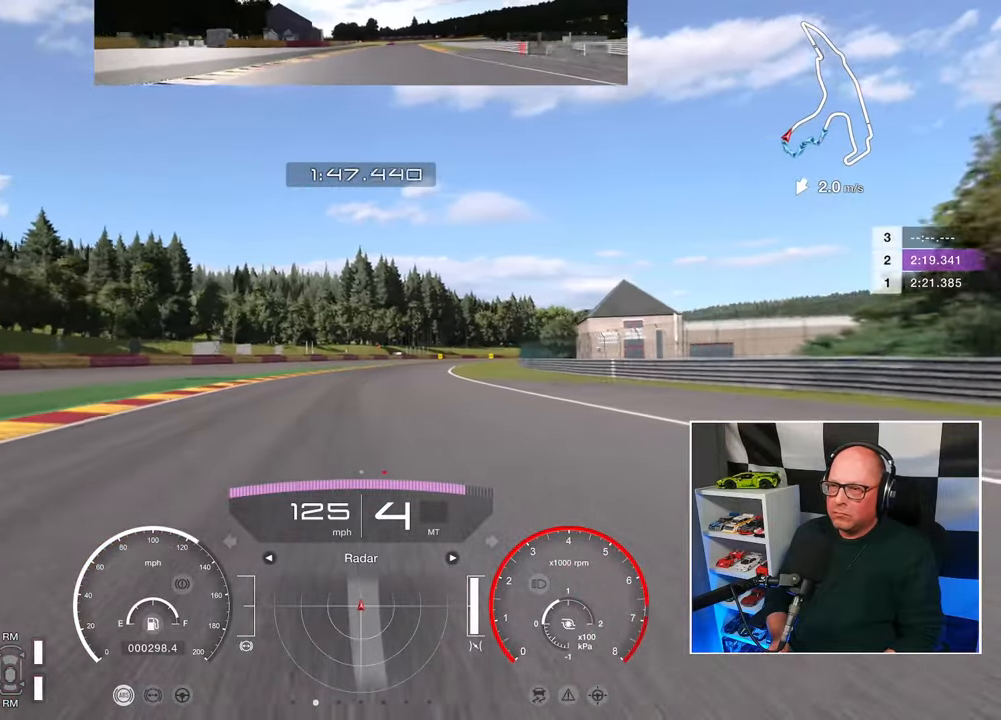
{"buttons": ["R2"], "left_stick": "up-right", "right_stick": "center", "events": []}
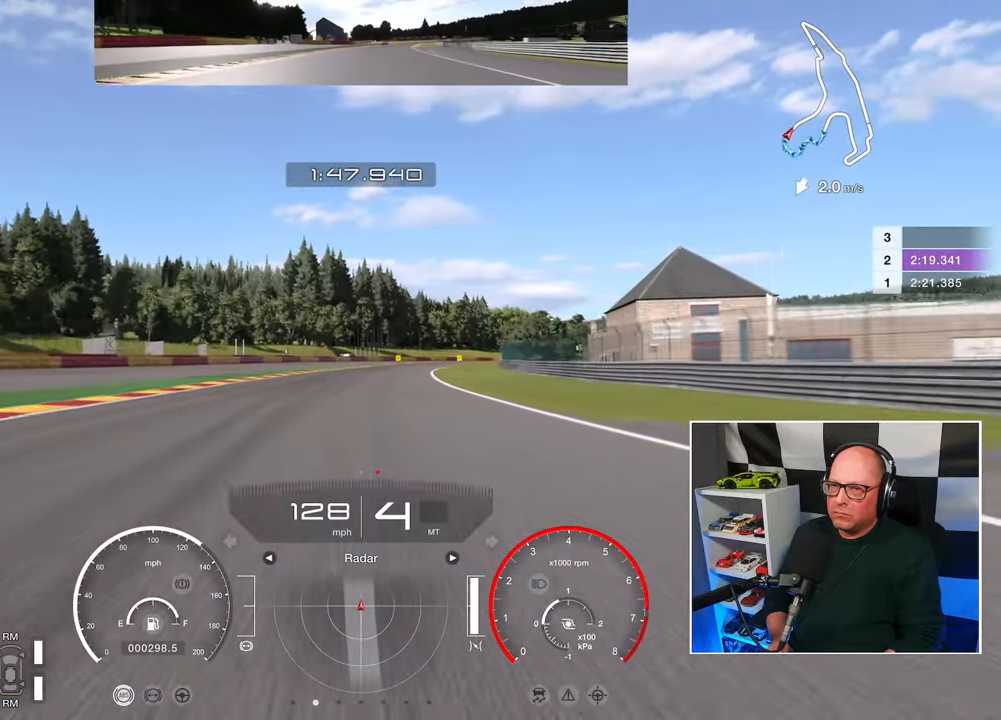
{"buttons": ["R2"], "left_stick": "center", "right_stick": "center", "events": [[17, "CROSS", "down"], [100, "CROSS", "up"], [300, "left_stick", "center"]]}
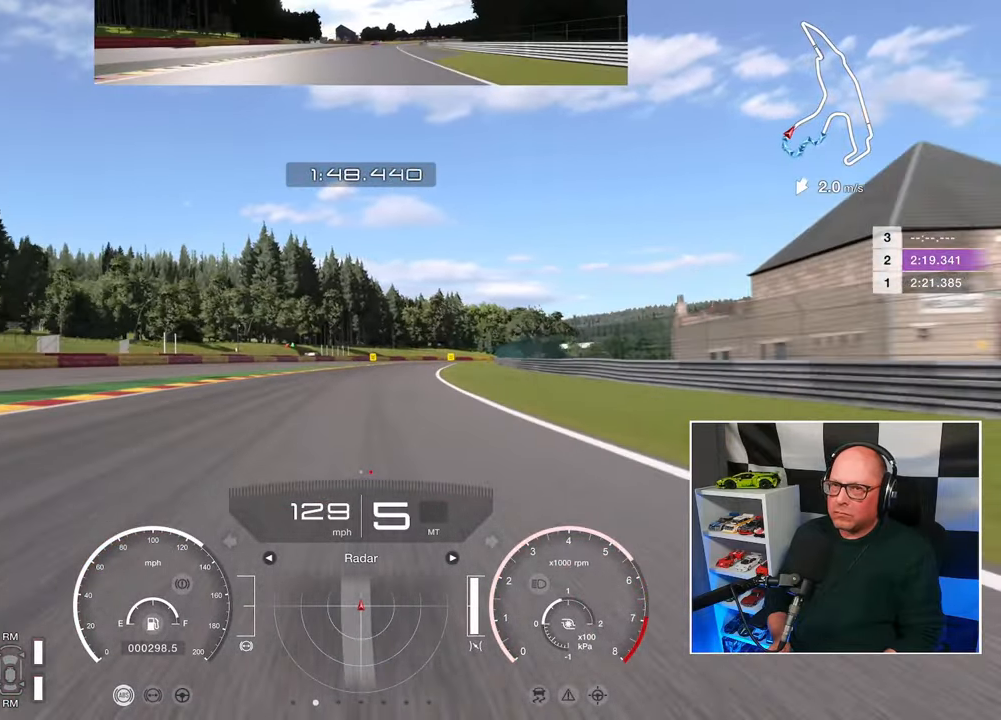
{"buttons": ["R2"], "left_stick": "up-right", "right_stick": "center", "events": [[133, "left_stick", "up-right"]]}
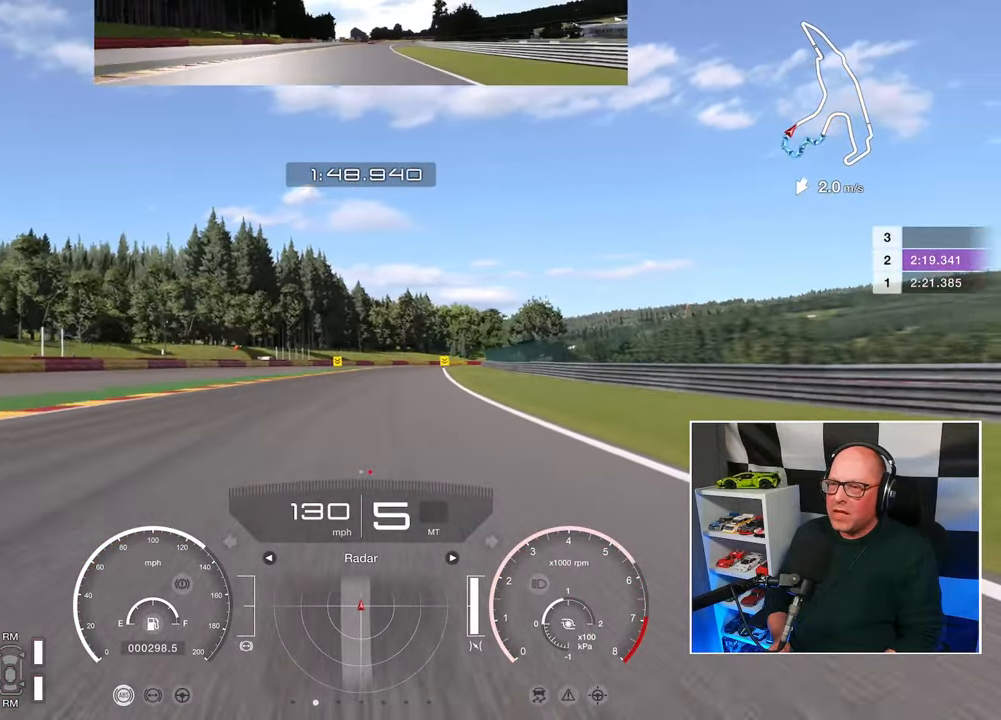
{"buttons": ["R2"], "left_stick": "up-right", "right_stick": "center", "events": []}
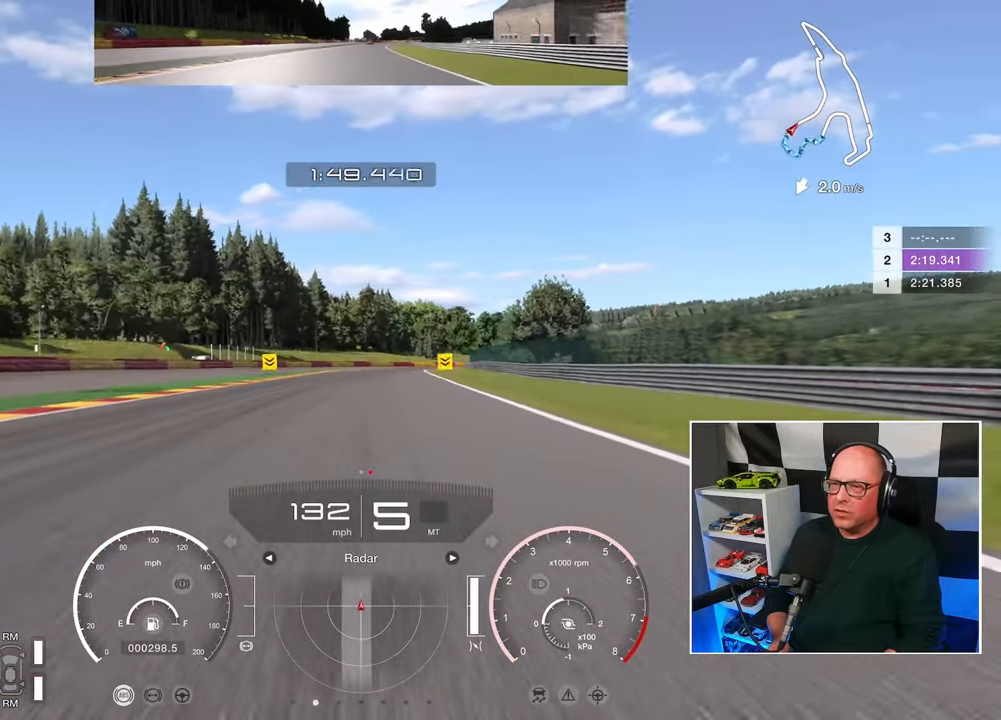
{"buttons": ["R2"], "left_stick": "center", "right_stick": "center", "events": [[133, "left_stick", "center"]]}
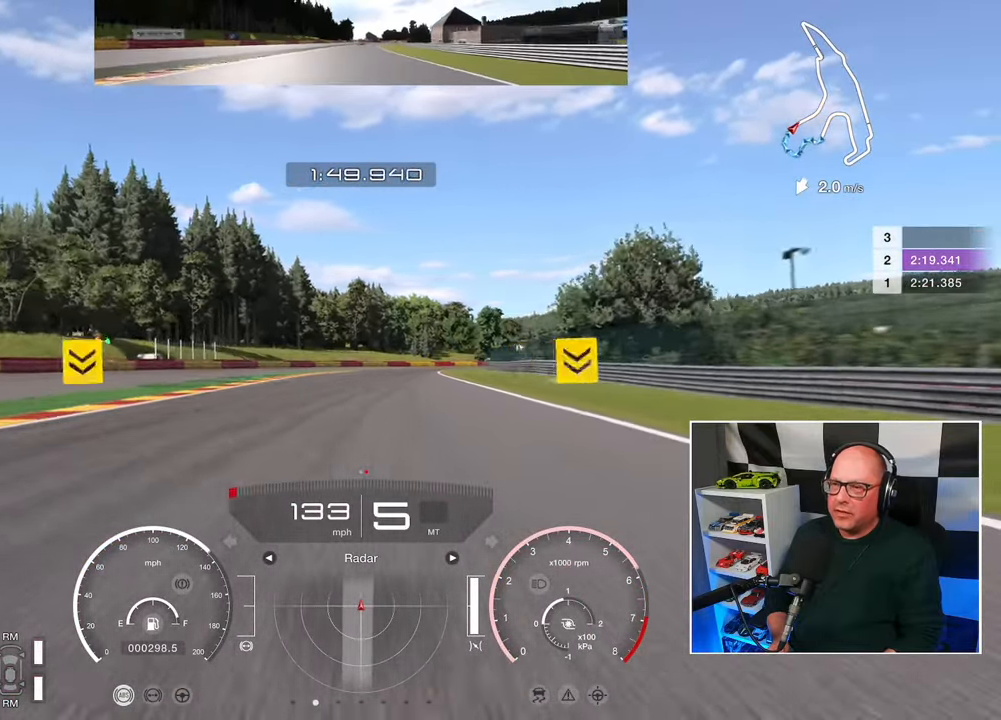
{"buttons": ["R2"], "left_stick": "up-right", "right_stick": "center", "events": [[383, "left_stick", "up-right"]]}
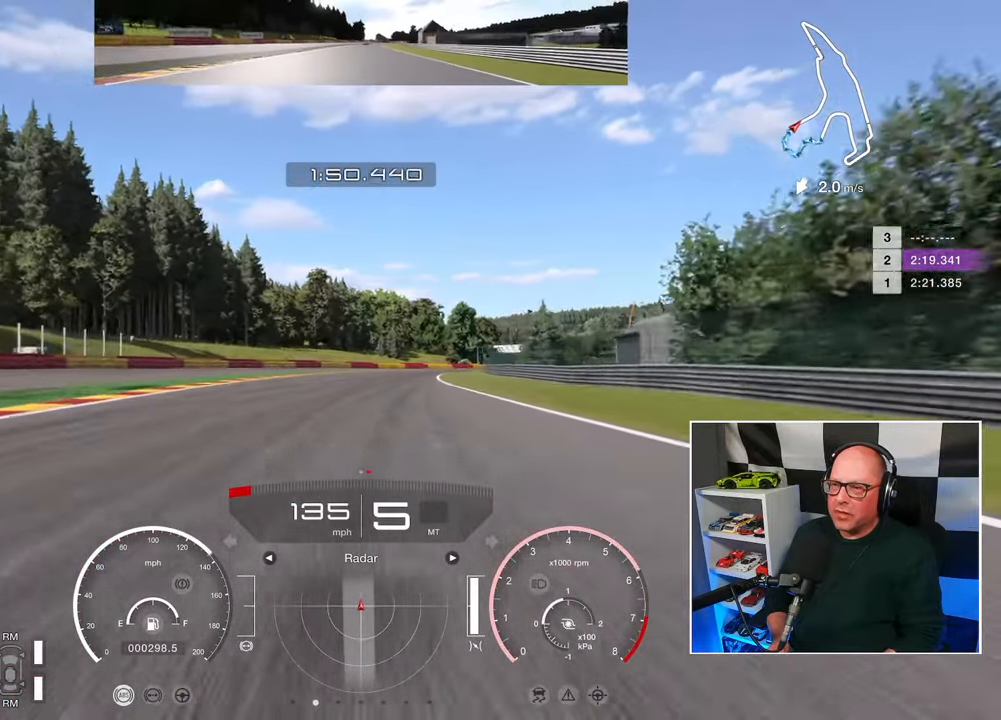
{"buttons": ["R2"], "left_stick": "up-right", "right_stick": "center", "events": []}
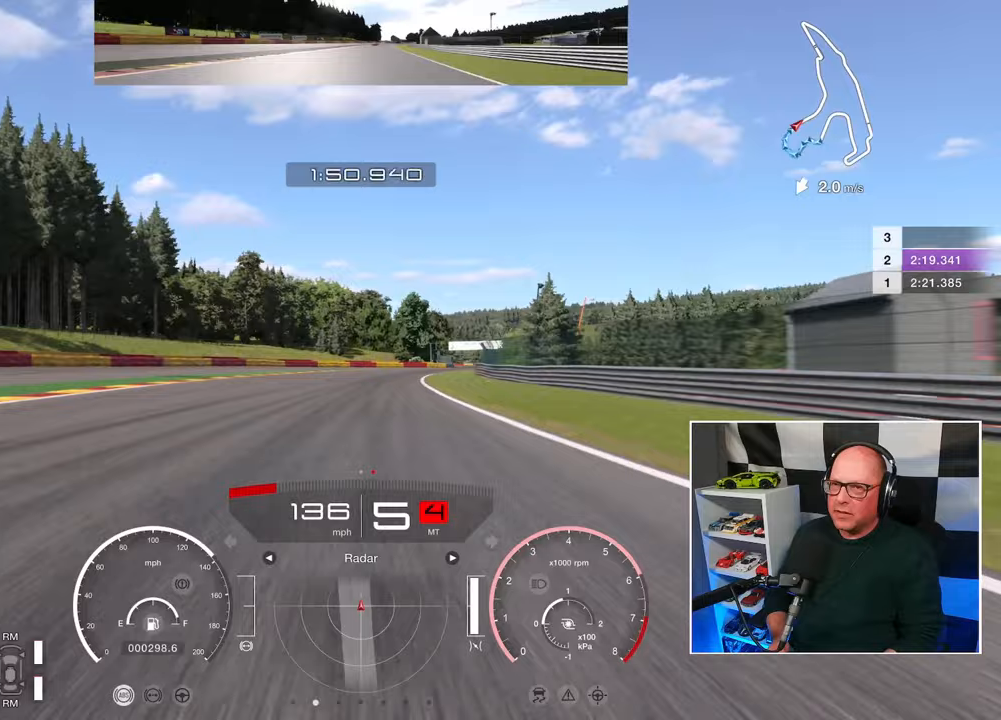
{"buttons": ["R2"], "left_stick": "up-right", "right_stick": "center", "events": []}
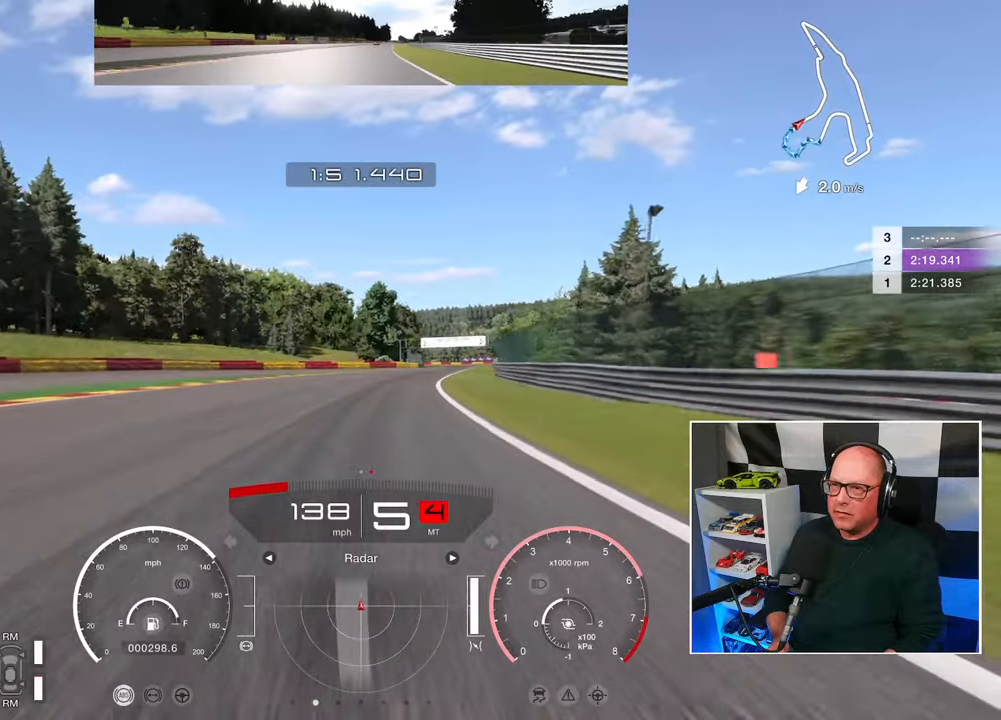
{"buttons": ["R2"], "left_stick": "up-right", "right_stick": "center", "events": []}
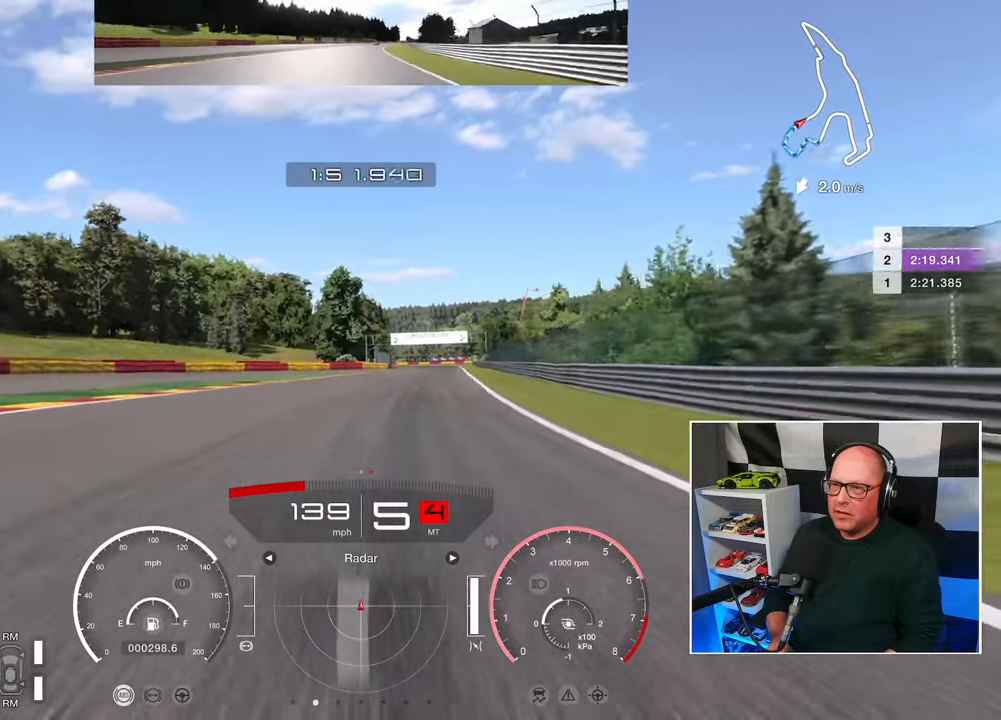
{"buttons": ["R2"], "left_stick": "up-right", "right_stick": "center", "events": []}
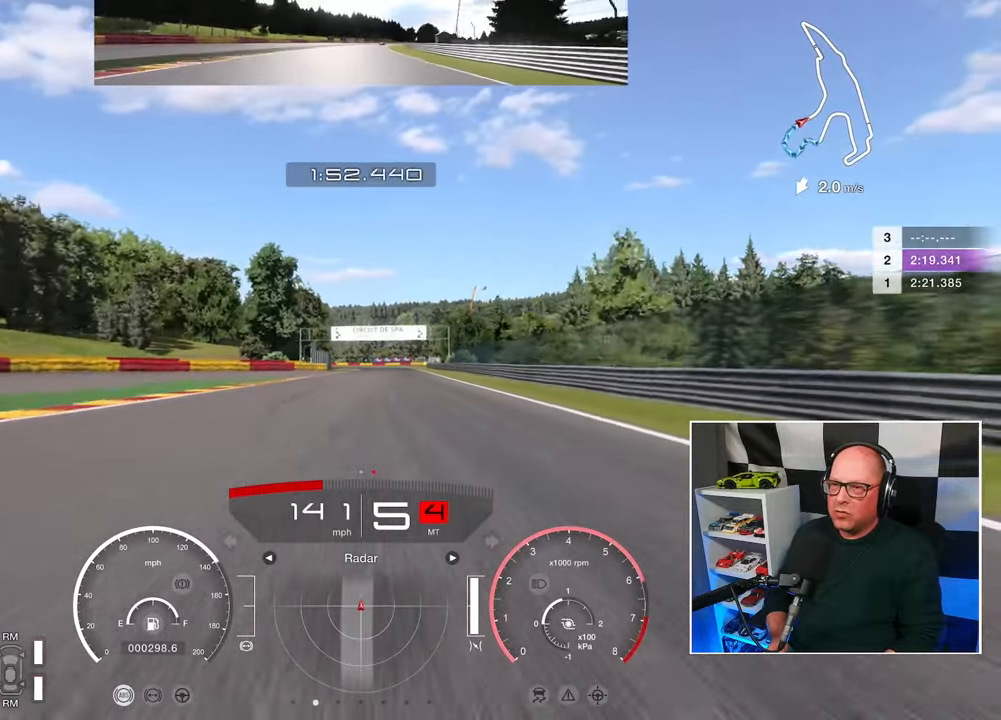
{"buttons": ["R2"], "left_stick": "center", "right_stick": "center", "events": [[367, "left_stick", "center"]]}
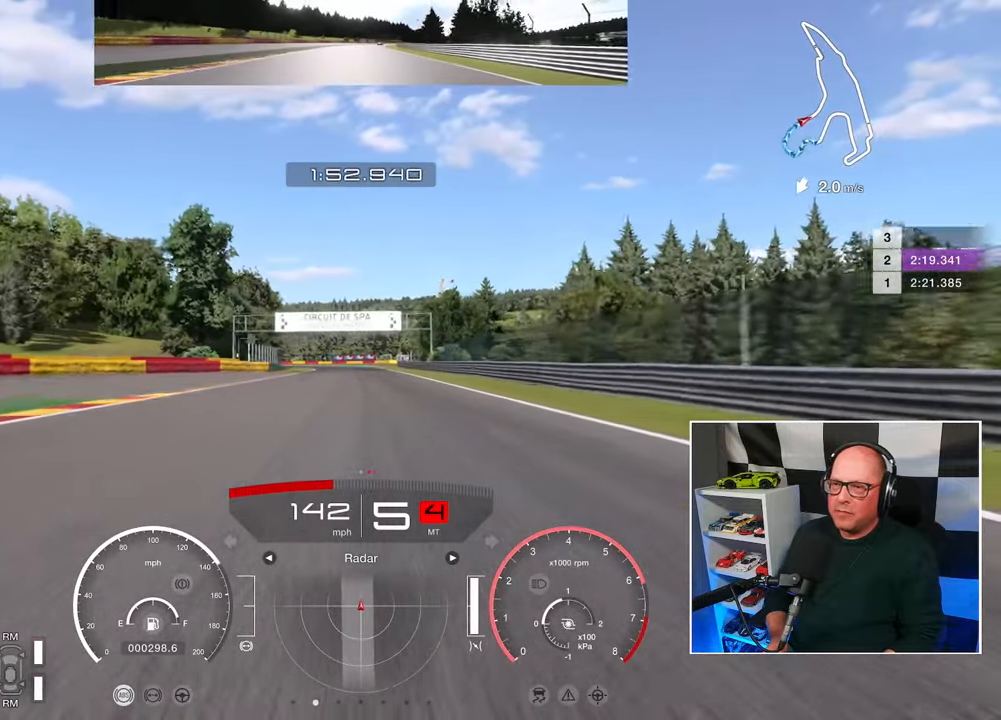
{"buttons": ["R2"], "left_stick": "center", "right_stick": "center", "events": []}
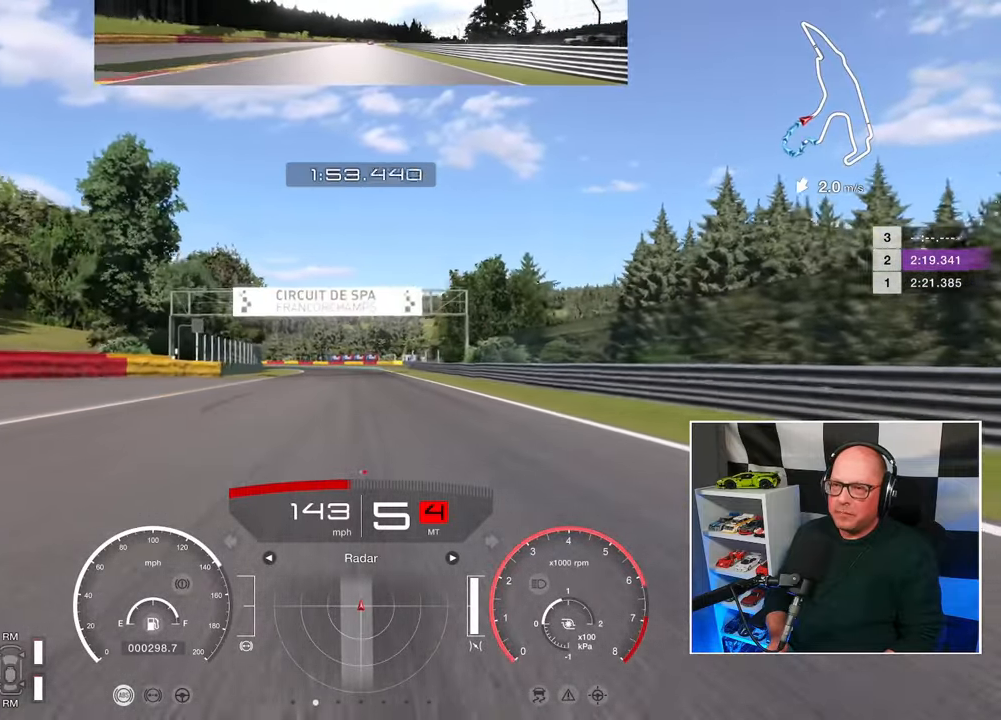
{"buttons": ["R2"], "left_stick": "center", "right_stick": "center", "events": []}